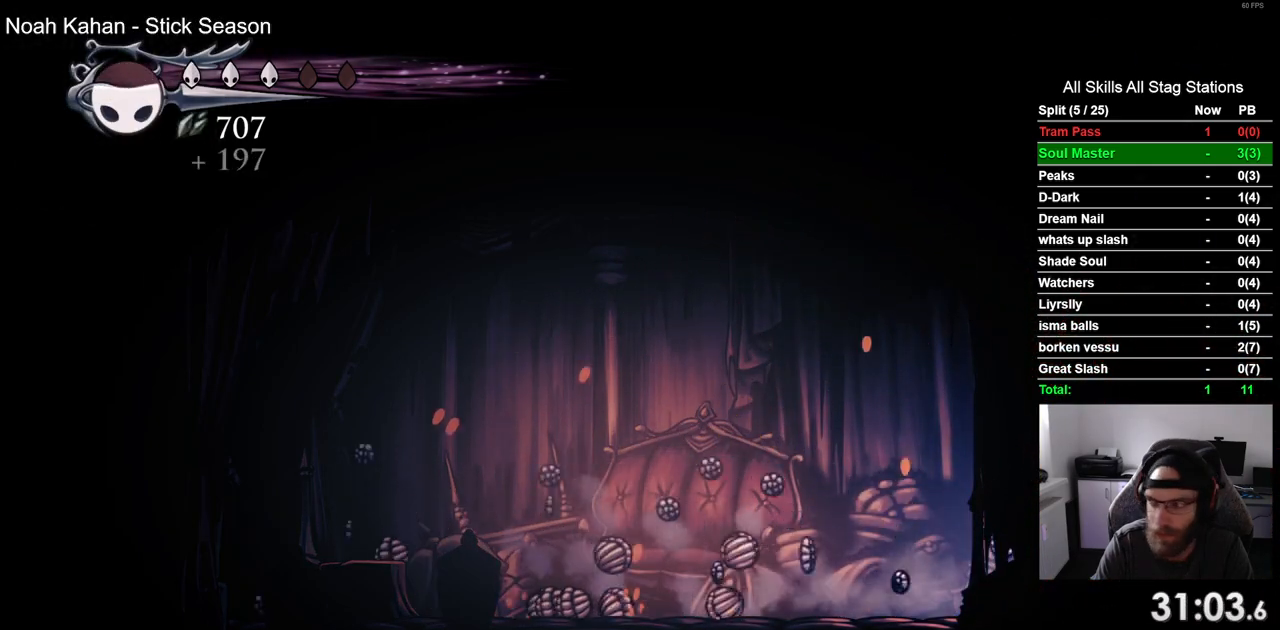
Gameplay with a controller (PlayStation layout); each line is a JSON object with the inputs held at the frame after it. "events" lists button and stick changes between this image and that frame as [ms after this image, input, new state], when the widget could be followed in between. Not read: L3 R1 R3.
{"buttons": ["DPAD_LEFT"], "left_stick": "center", "right_stick": "center", "events": [[250, "DPAD_RIGHT", "up"], [450, "DPAD_LEFT", "down"]]}
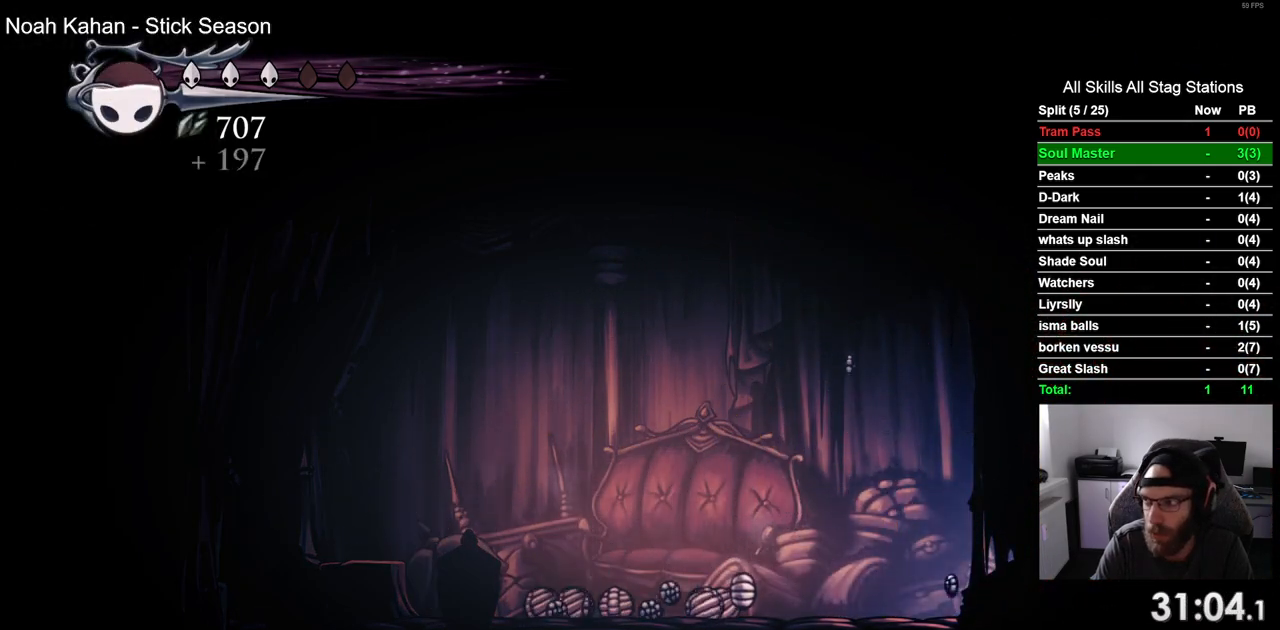
{"buttons": ["DPAD_LEFT"], "left_stick": "center", "right_stick": "center", "events": []}
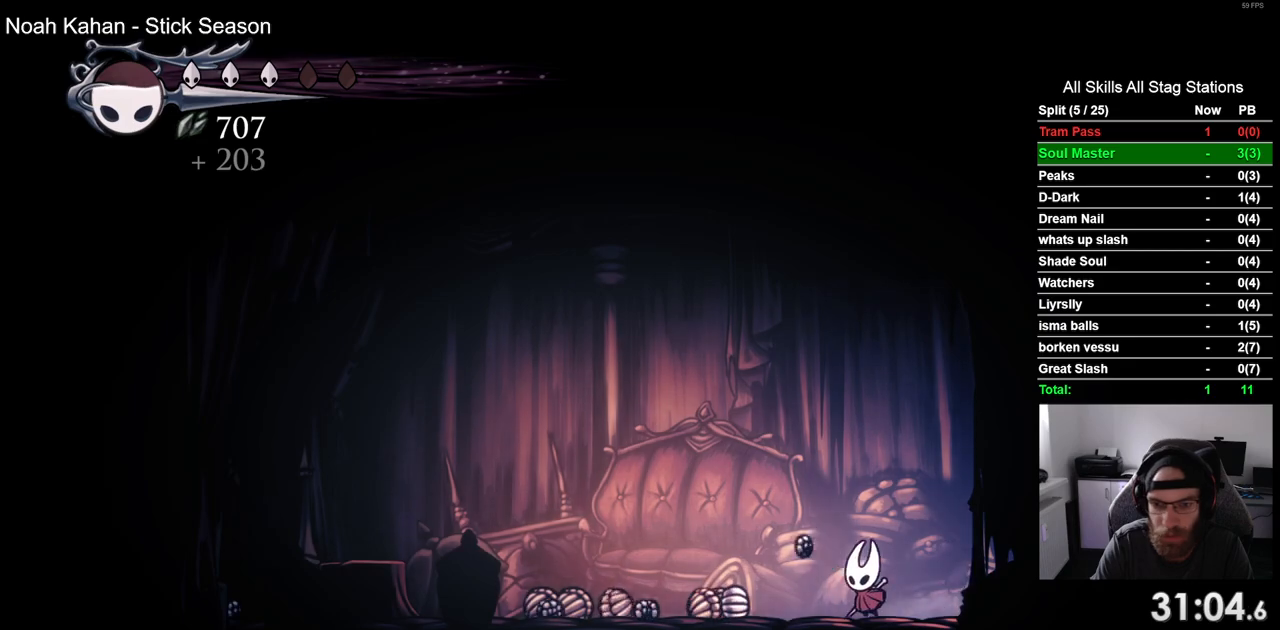
{"buttons": ["DPAD_LEFT"], "left_stick": "center", "right_stick": "center", "events": [[167, "R2", "down"], [400, "R2", "up"]]}
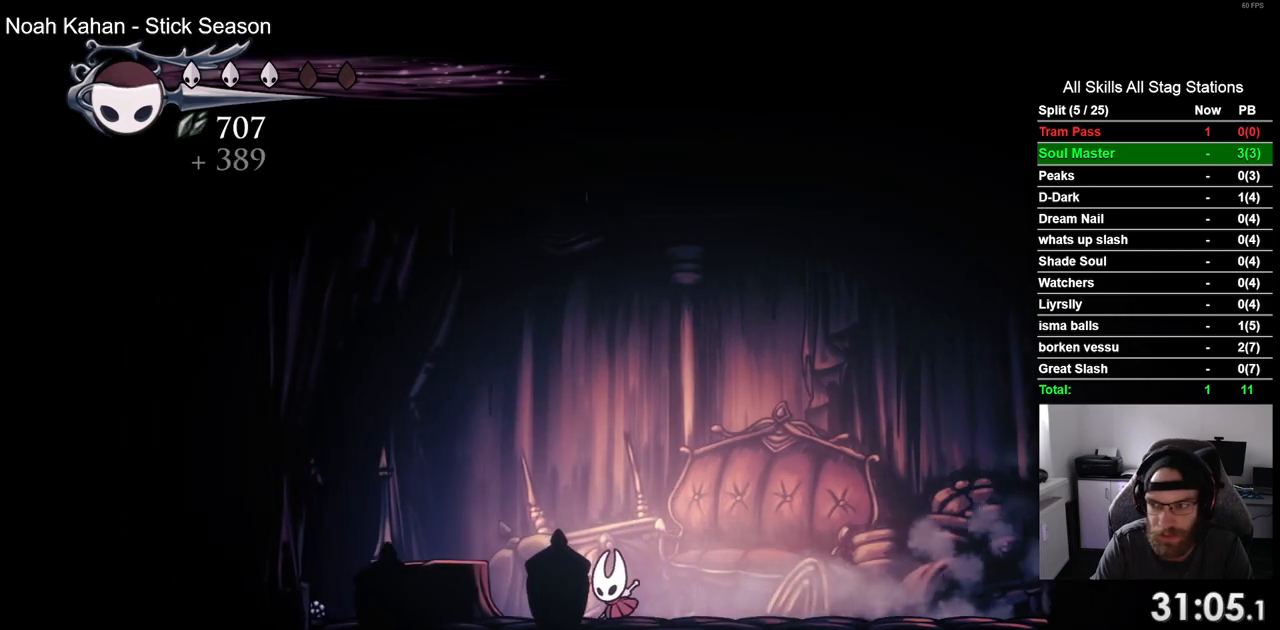
{"buttons": ["DPAD_LEFT"], "left_stick": "center", "right_stick": "center", "events": [[217, "R2", "down"], [450, "R2", "up"]]}
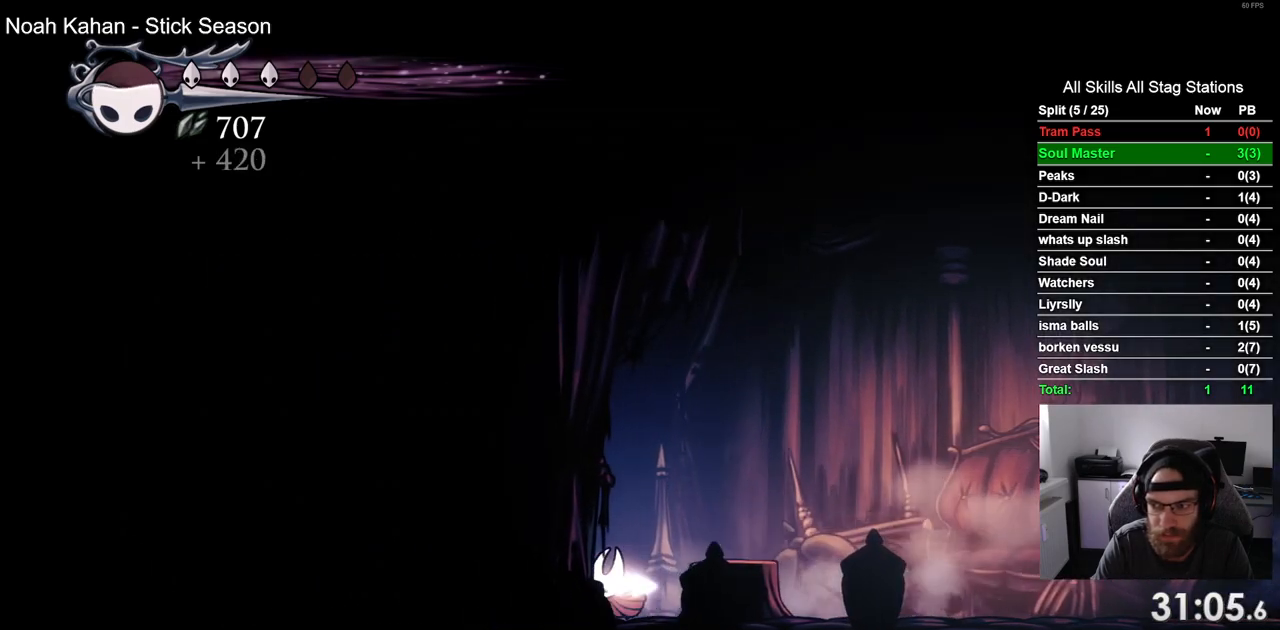
{"buttons": ["DPAD_LEFT"], "left_stick": "center", "right_stick": "center", "events": [[133, "CROSS", "down"], [433, "CROSS", "up"]]}
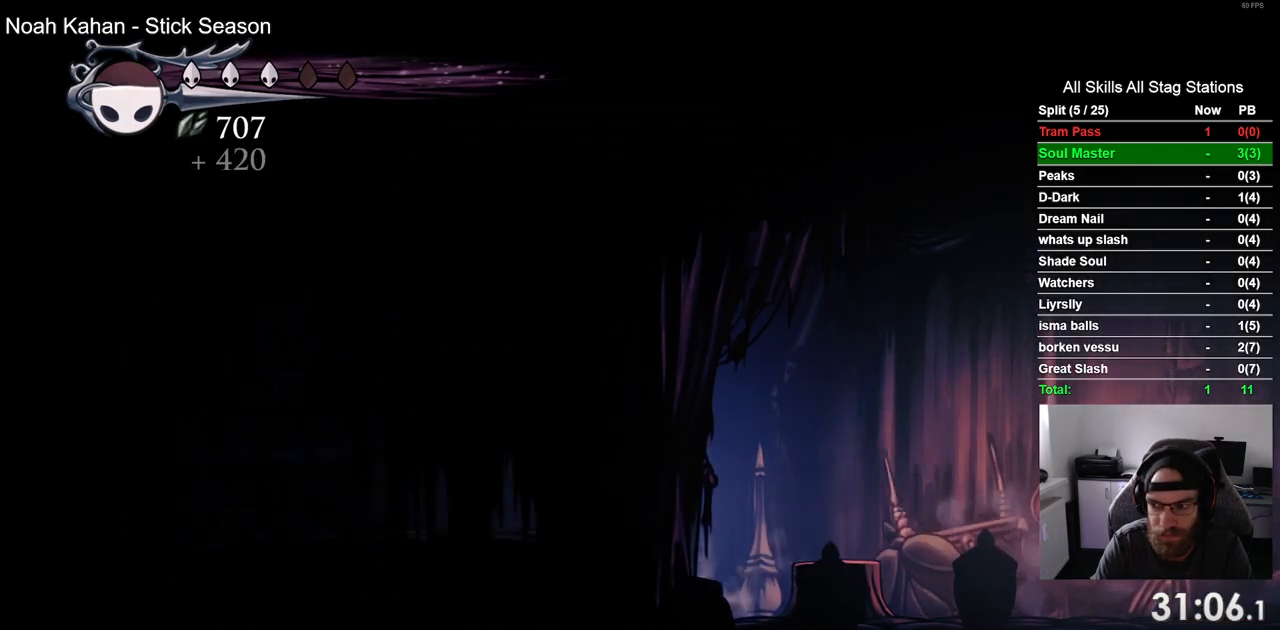
{"buttons": ["R2", "DPAD_LEFT"], "left_stick": "center", "right_stick": "center", "events": [[50, "R2", "down"]]}
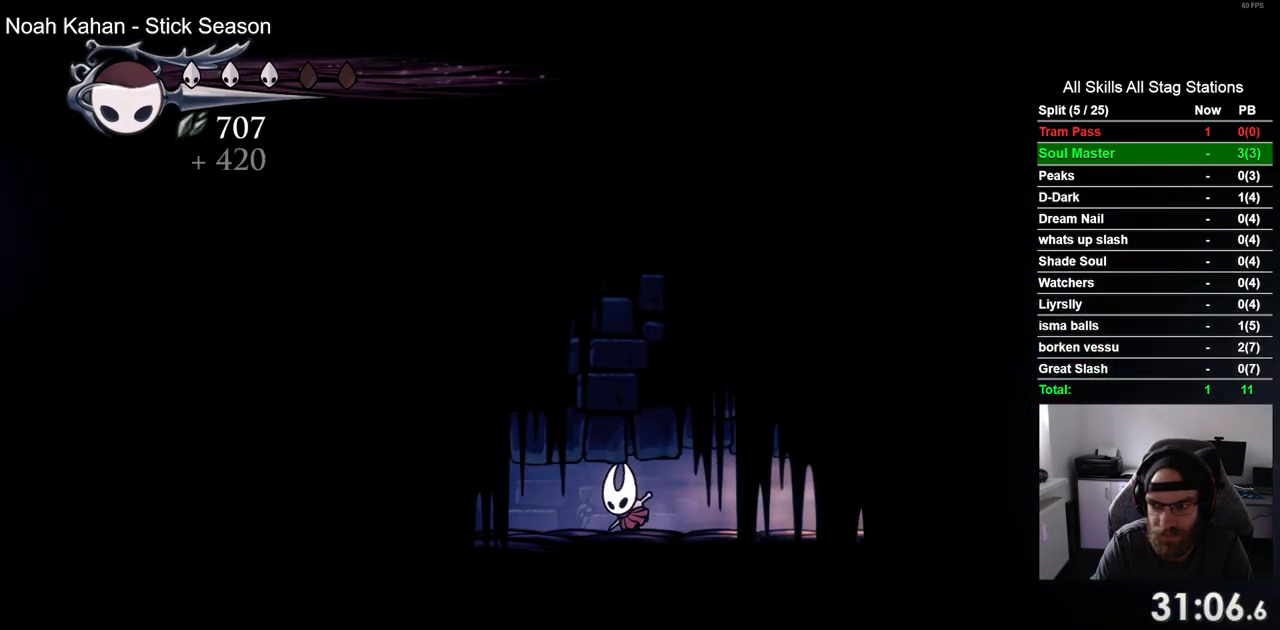
{"buttons": ["DPAD_LEFT"], "left_stick": "center", "right_stick": "center", "events": [[17, "R2", "up"], [167, "R2", "down"], [417, "R2", "up"]]}
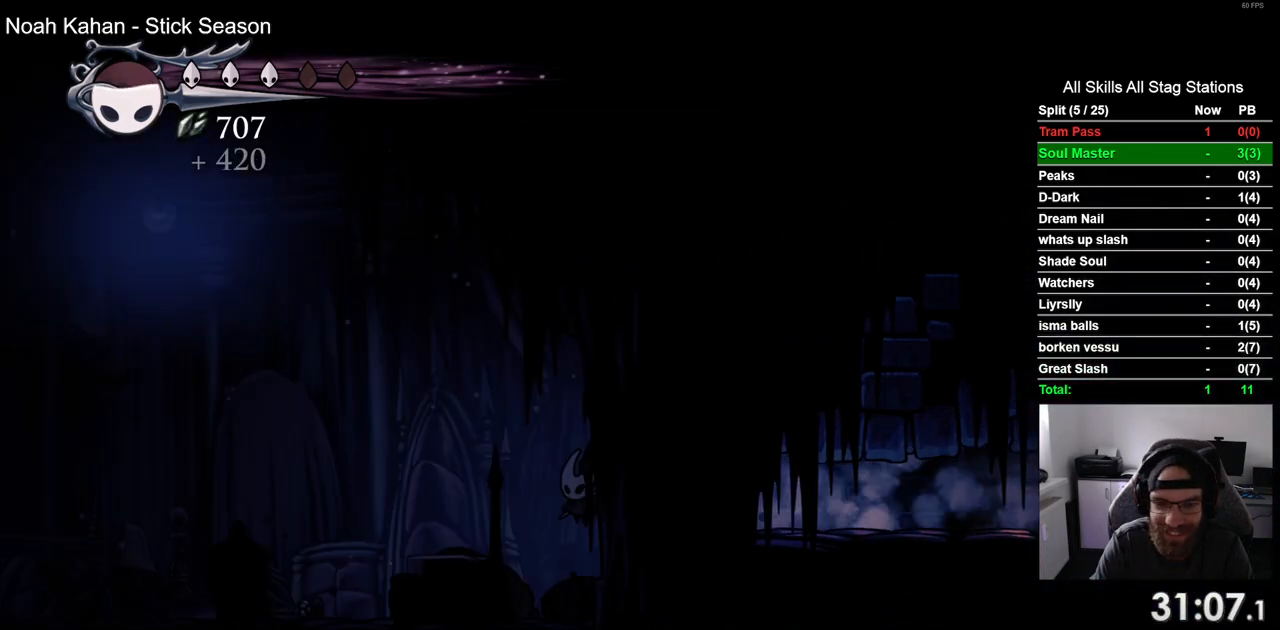
{"buttons": ["DPAD_LEFT"], "left_stick": "center", "right_stick": "center"}
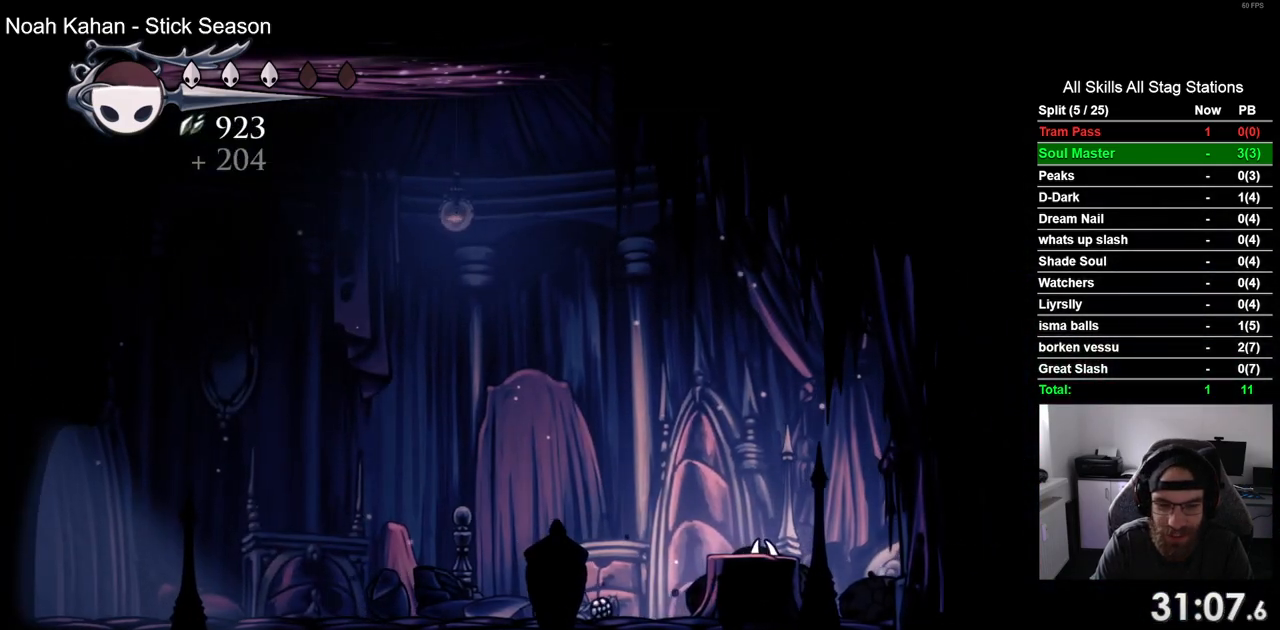
{"buttons": ["DPAD_LEFT"], "left_stick": "center", "right_stick": "center", "events": [[117, "R2", "down"], [333, "R2", "up"]]}
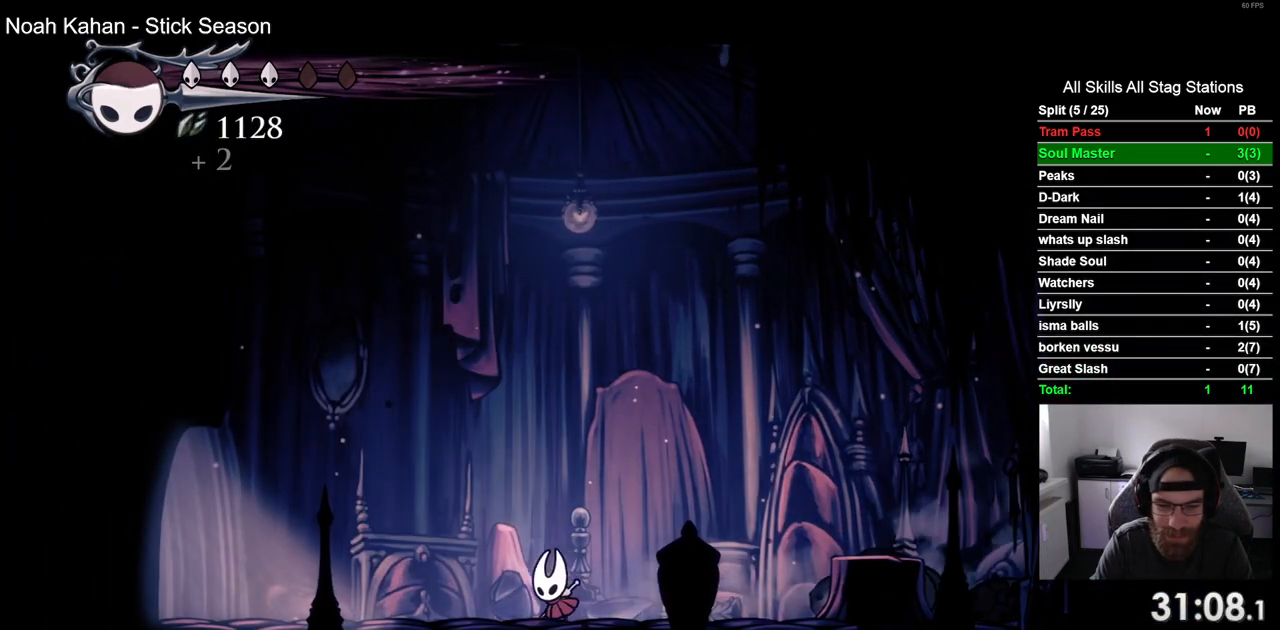
{"buttons": ["DPAD_LEFT"], "left_stick": "center", "right_stick": "center", "events": [[250, "R2", "down"], [467, "R2", "up"]]}
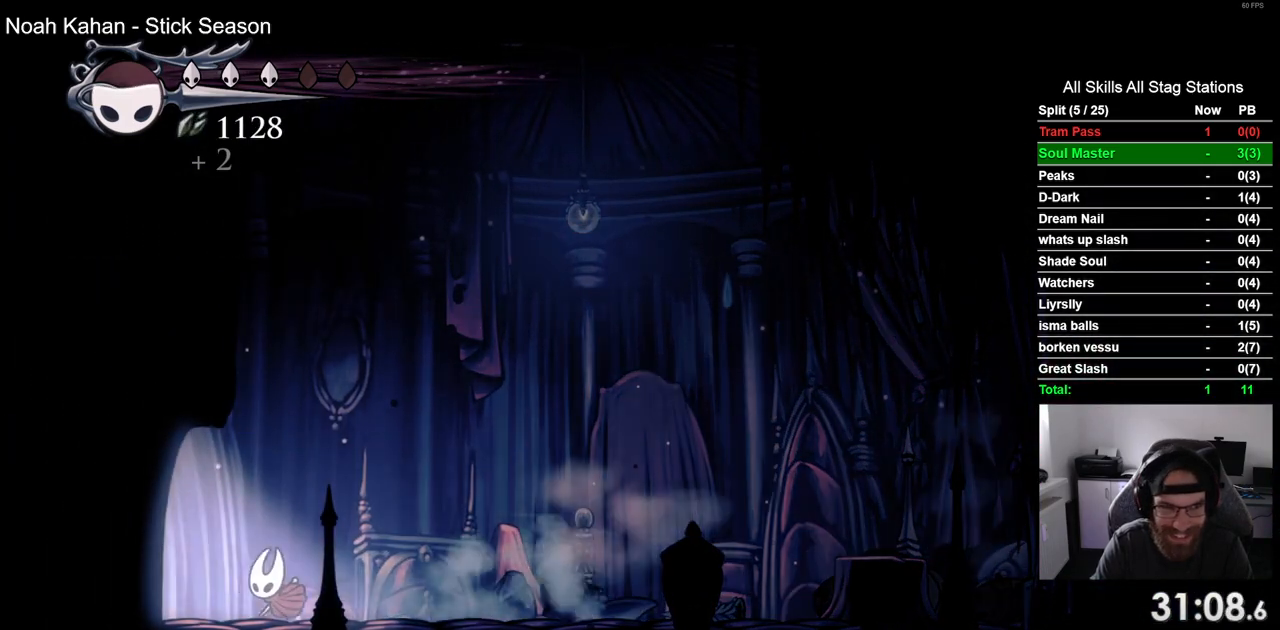
{"buttons": [], "left_stick": "center", "right_stick": "center", "events": [[250, "DPAD_LEFT", "up"]]}
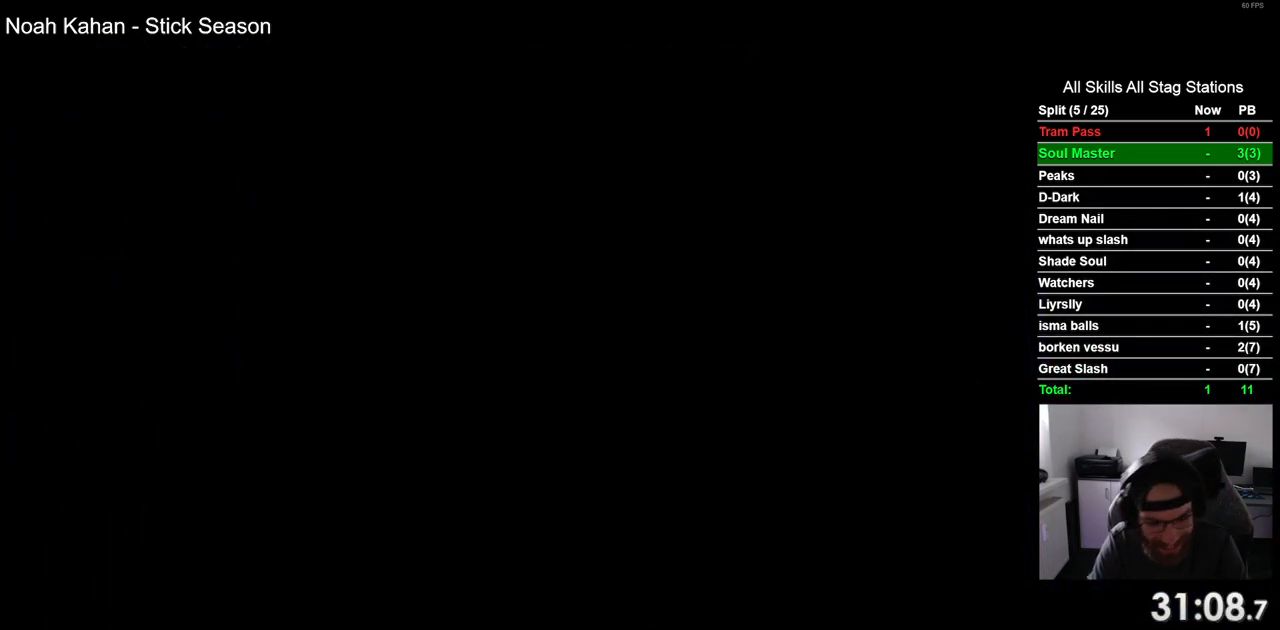
{"buttons": [], "left_stick": "center", "right_stick": "center", "events": []}
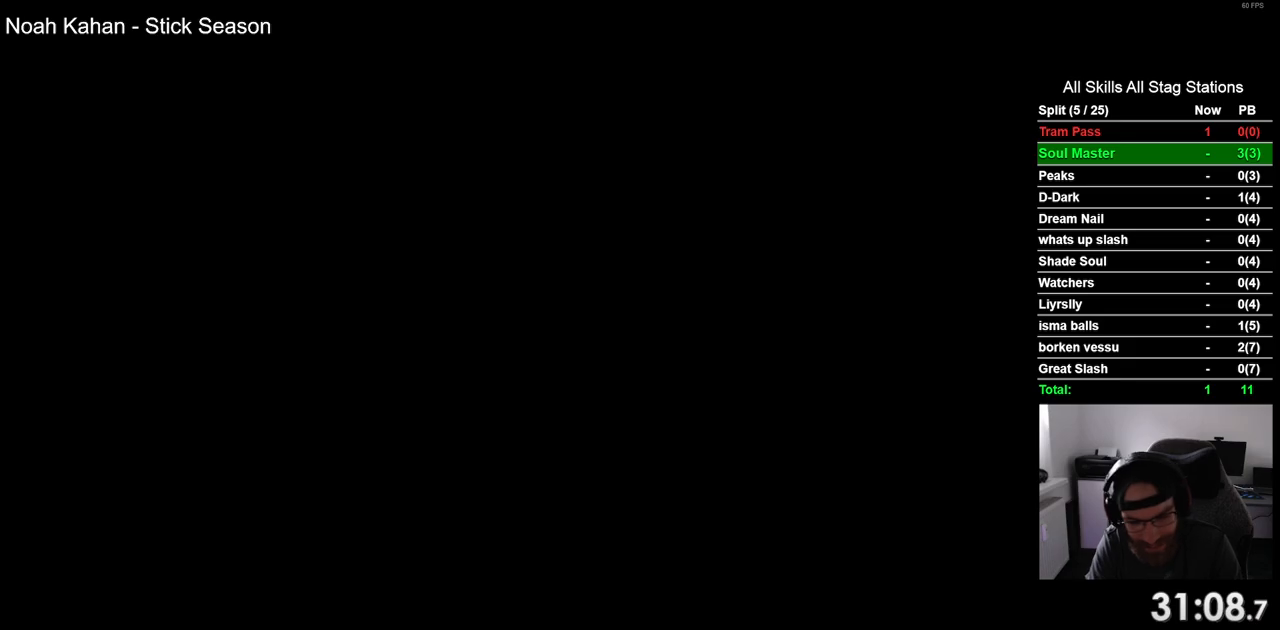
{"buttons": [], "left_stick": "center", "right_stick": "center", "events": []}
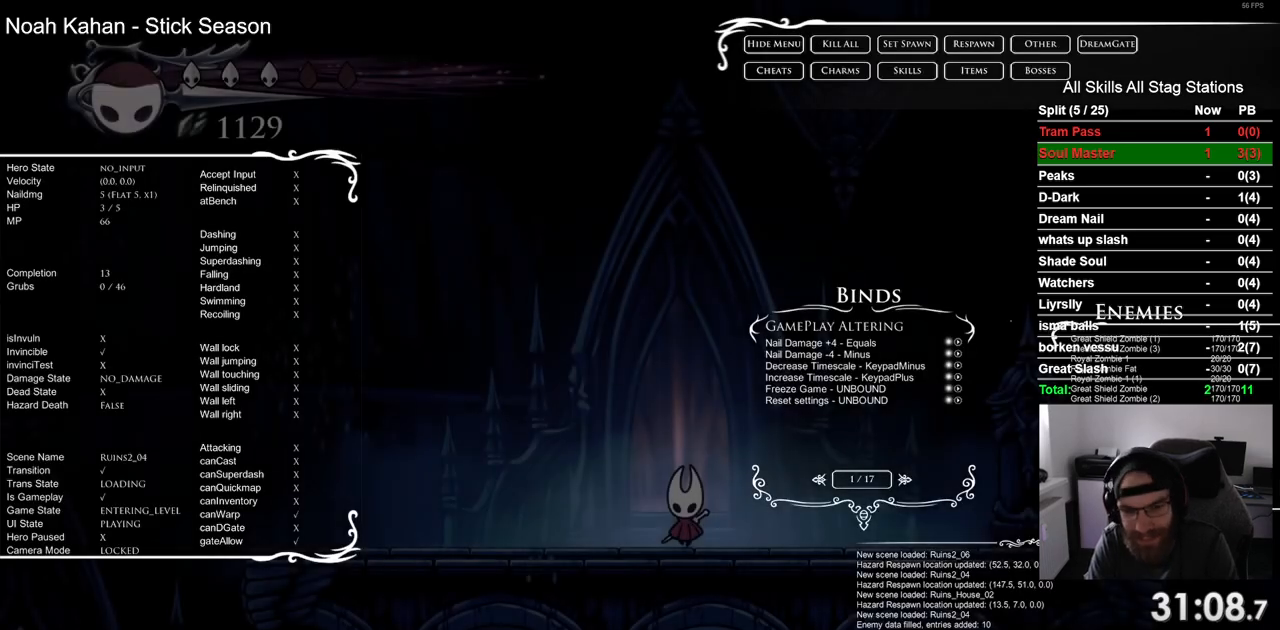
{"buttons": ["DPAD_LEFT"], "left_stick": "center", "right_stick": "center", "events": [[300, "CIRCLE", "down"], [433, "CIRCLE", "up"], [433, "DPAD_LEFT", "down"]]}
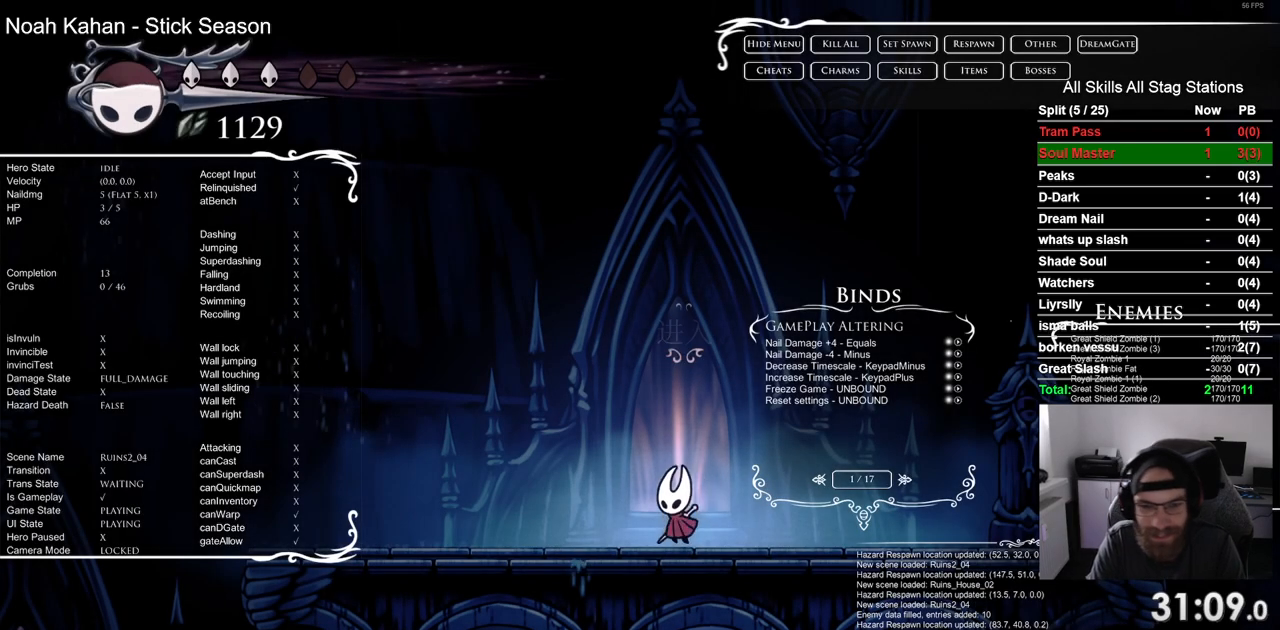
{"buttons": ["DPAD_LEFT"], "left_stick": "center", "right_stick": "center", "events": []}
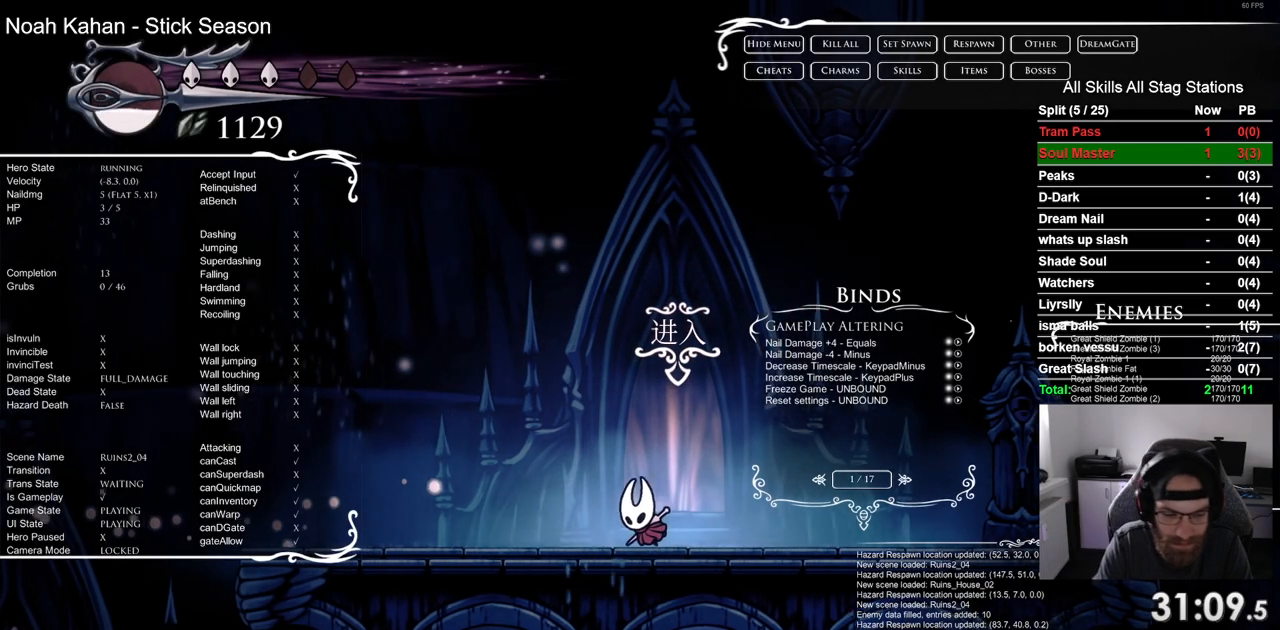
{"buttons": ["DPAD_LEFT"], "left_stick": "center", "right_stick": "center", "events": []}
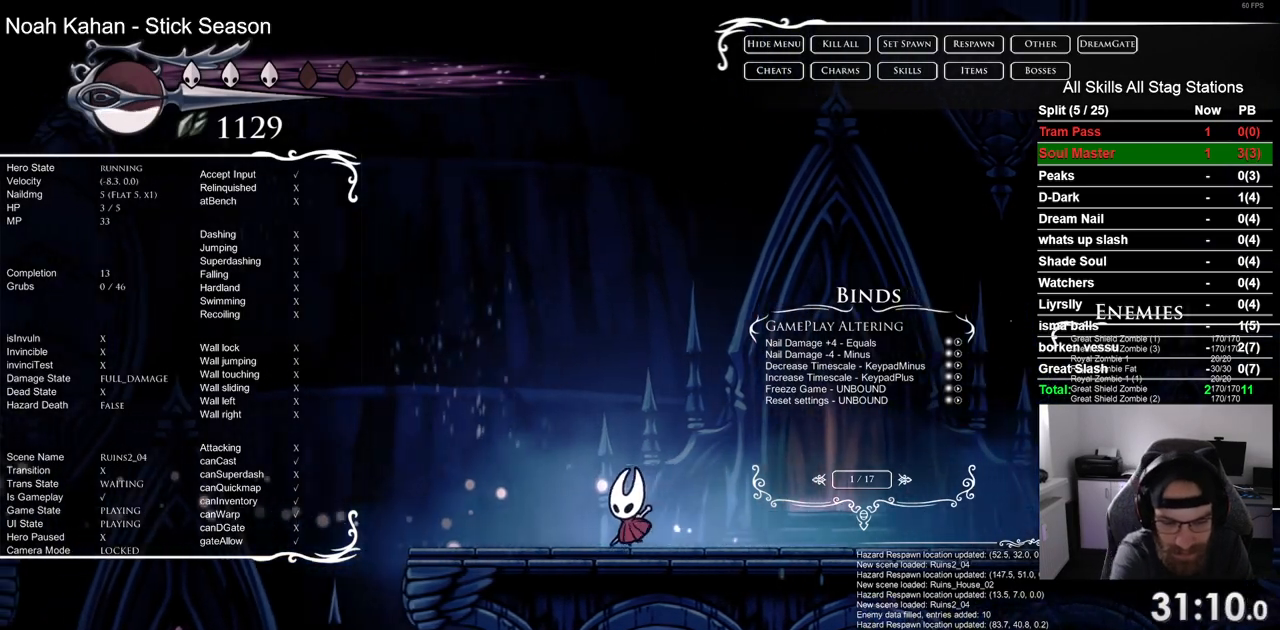
{"buttons": ["CROSS", "DPAD_LEFT"], "left_stick": "center", "right_stick": "center", "events": [[500, "CROSS", "down"]]}
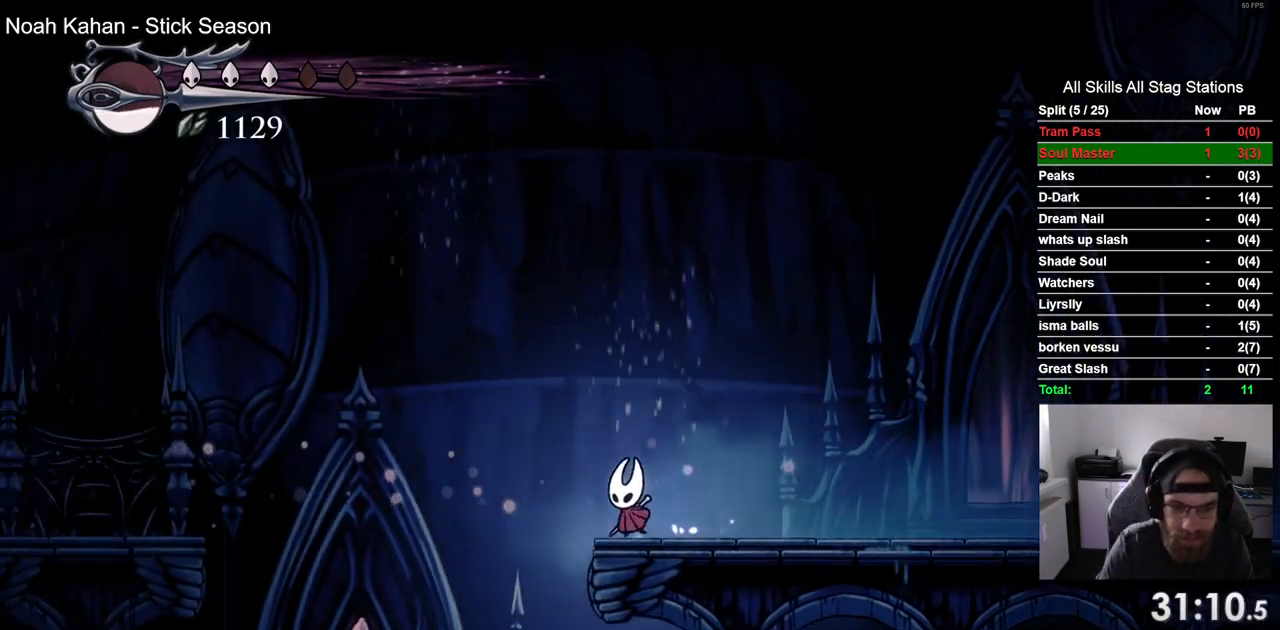
{"buttons": ["CROSS", "DPAD_LEFT"], "left_stick": "center", "right_stick": "center", "events": [[300, "CROSS", "up"], [500, "CROSS", "down"]]}
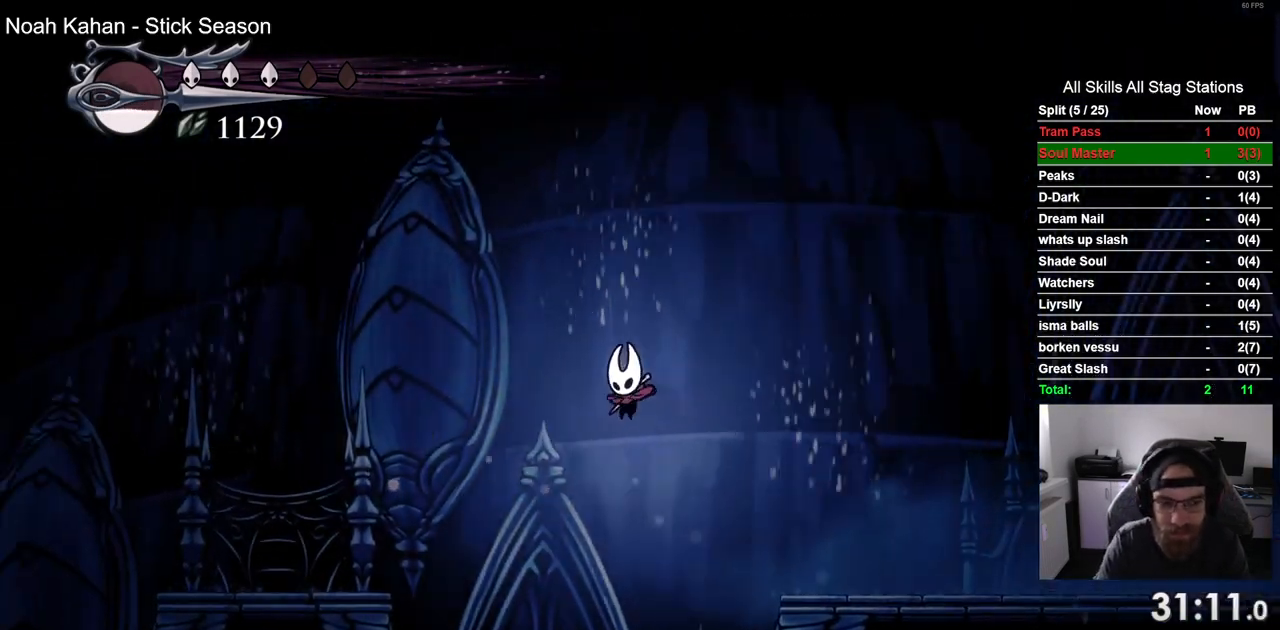
{"buttons": ["DPAD_LEFT"], "left_stick": "center", "right_stick": "center", "events": [[17, "R2", "down"], [200, "R2", "up"], [467, "CROSS", "up"]]}
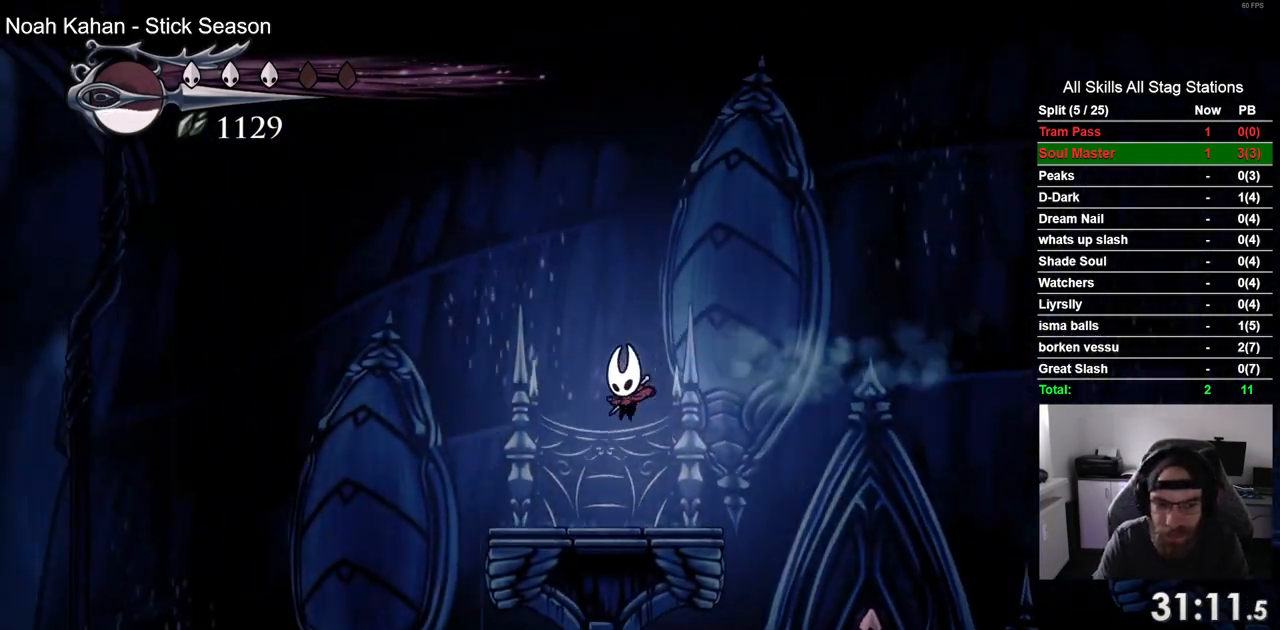
{"buttons": ["CROSS", "DPAD_LEFT"], "left_stick": "center", "right_stick": "center", "events": [[333, "CROSS", "down"]]}
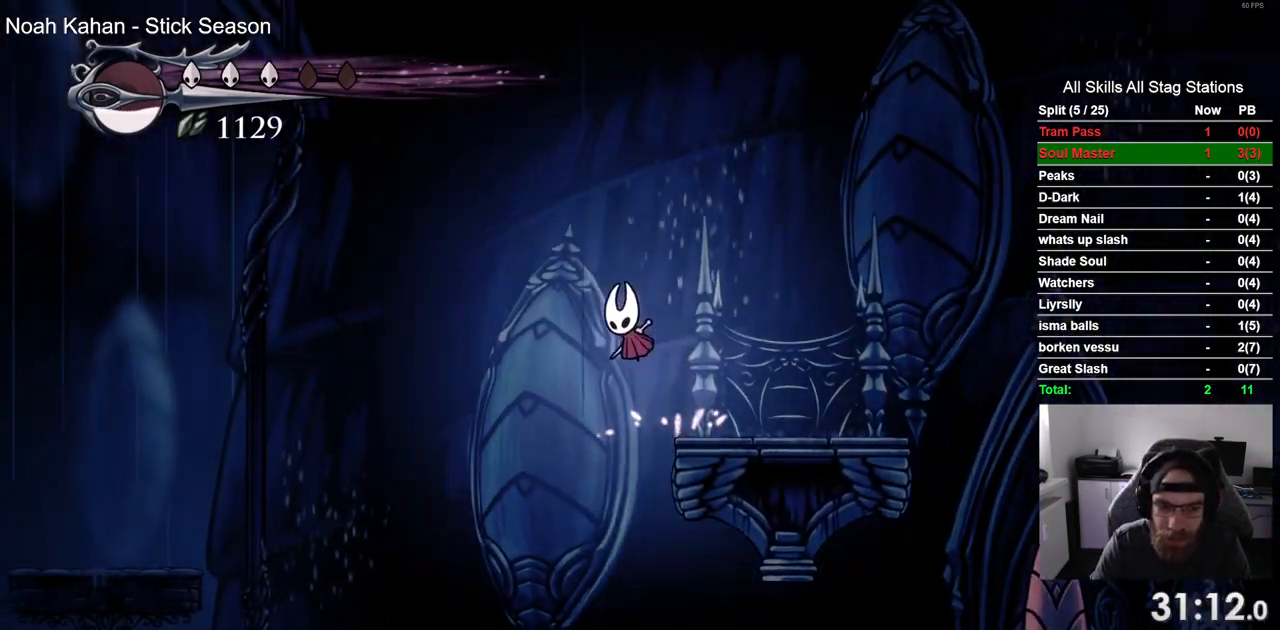
{"buttons": ["DPAD_LEFT"], "left_stick": "center", "right_stick": "center", "events": [[50, "CROSS", "up"], [283, "R2", "down"], [483, "R2", "up"]]}
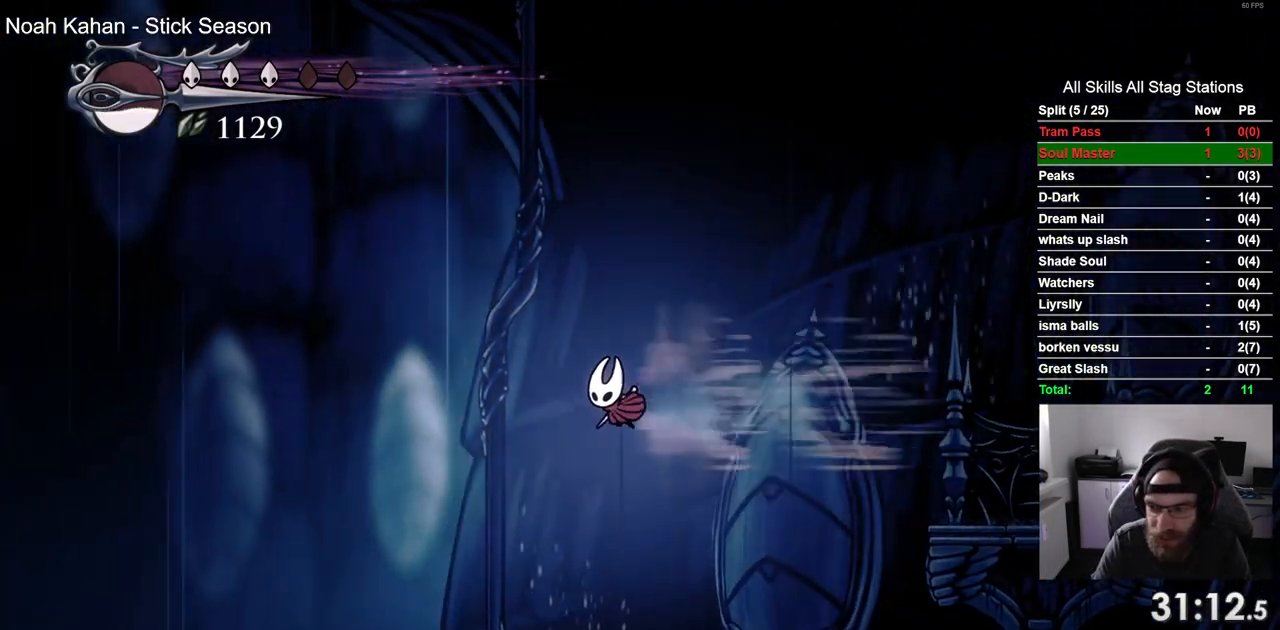
{"buttons": ["DPAD_LEFT"], "left_stick": "center", "right_stick": "center", "events": []}
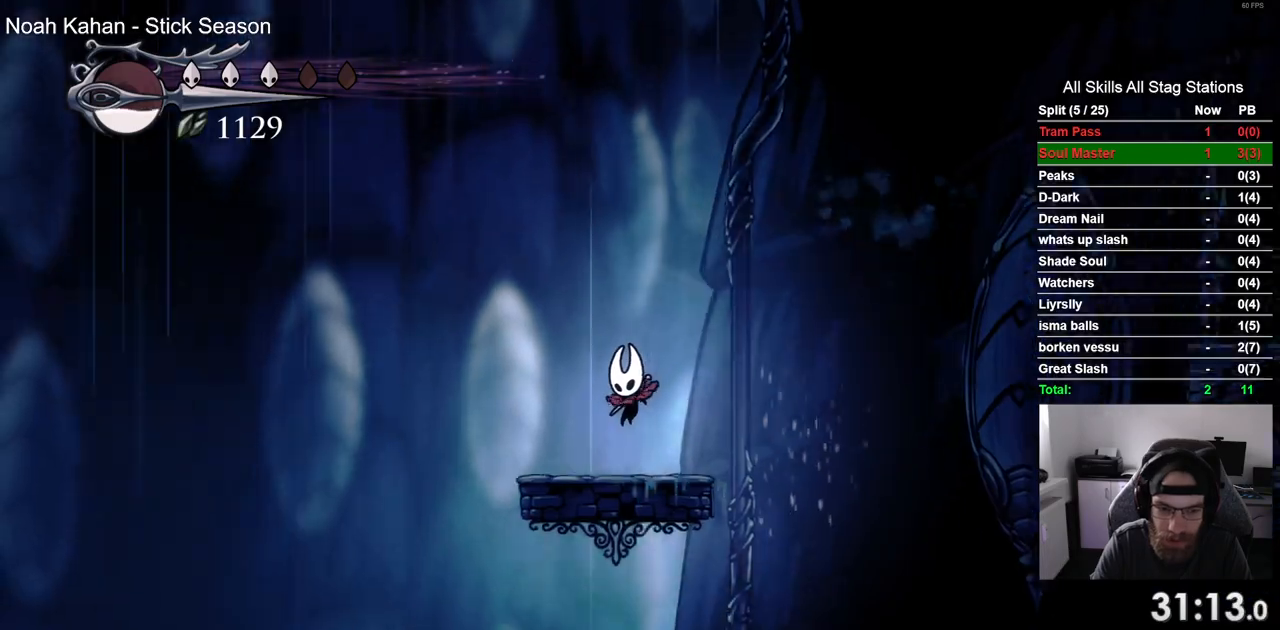
{"buttons": ["DPAD_LEFT"], "left_stick": "center", "right_stick": "center", "events": [[267, "CROSS", "down"], [450, "CROSS", "up"]]}
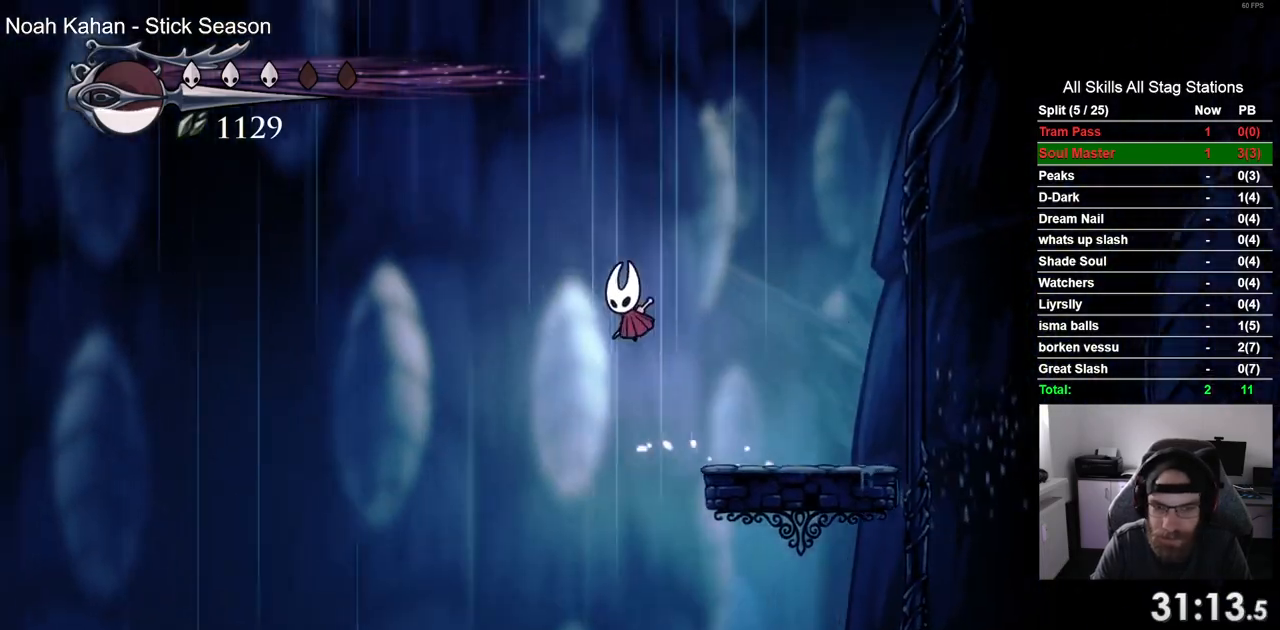
{"buttons": ["DPAD_LEFT"], "left_stick": "center", "right_stick": "center", "events": []}
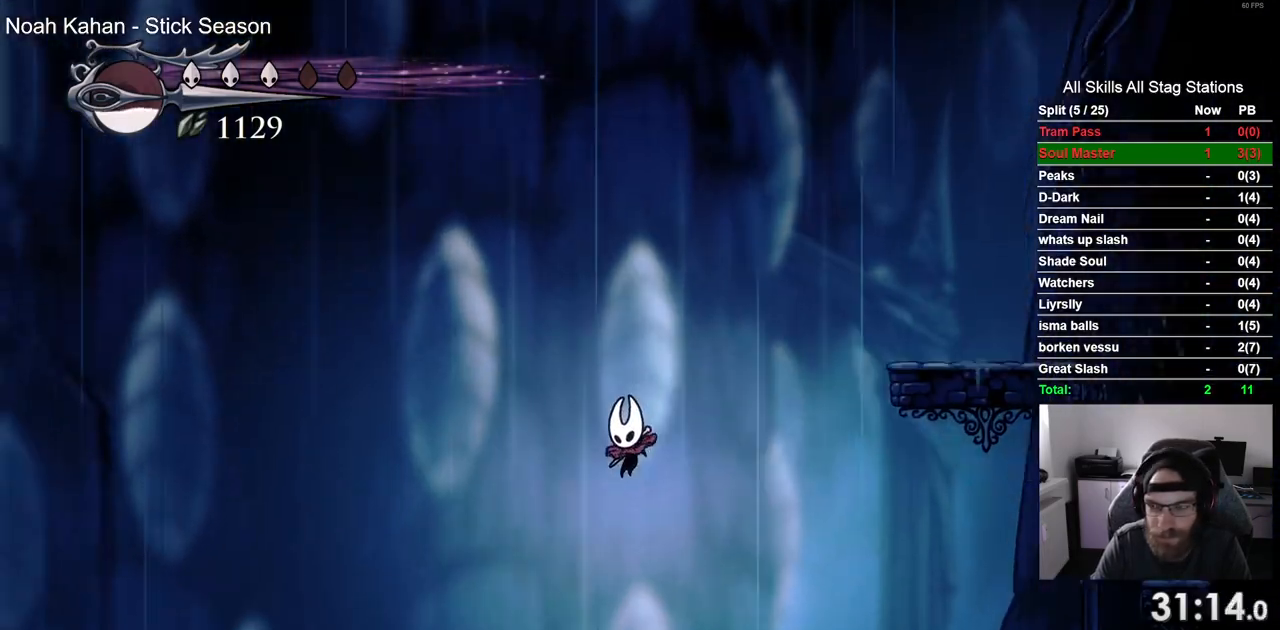
{"buttons": ["DPAD_LEFT"], "left_stick": "center", "right_stick": "center", "events": []}
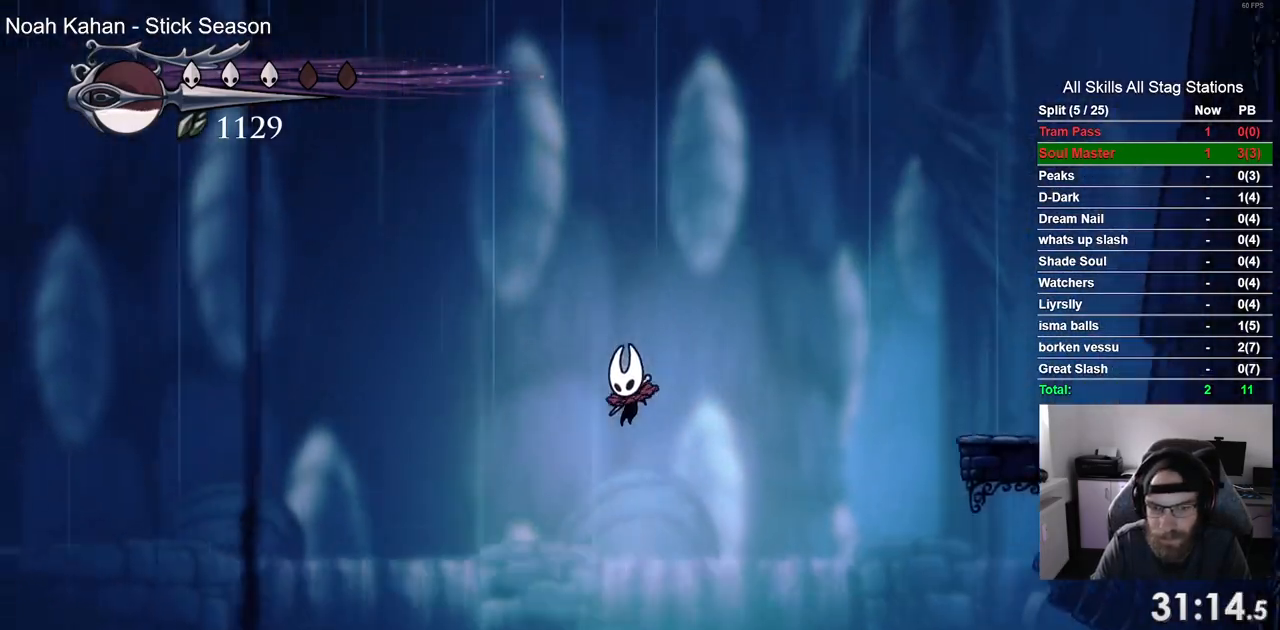
{"buttons": ["R2", "DPAD_LEFT"], "left_stick": "center", "right_stick": "center", "events": [[317, "R2", "down"]]}
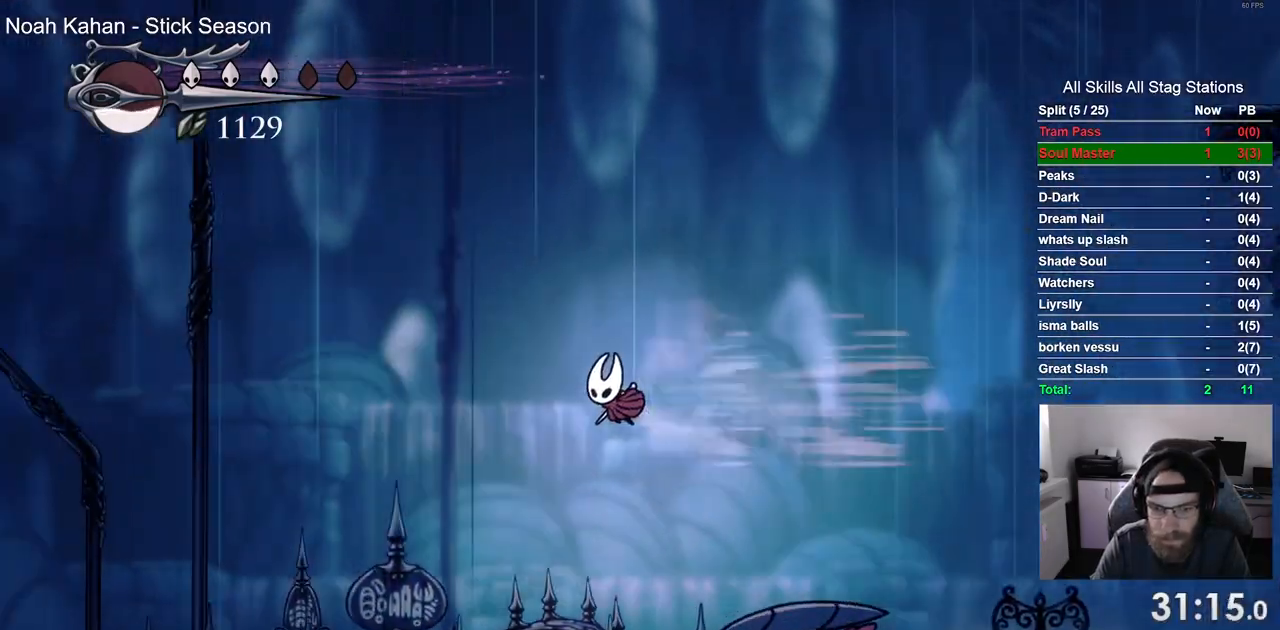
{"buttons": ["DPAD_LEFT"], "left_stick": "center", "right_stick": "center", "events": [[17, "R2", "up"]]}
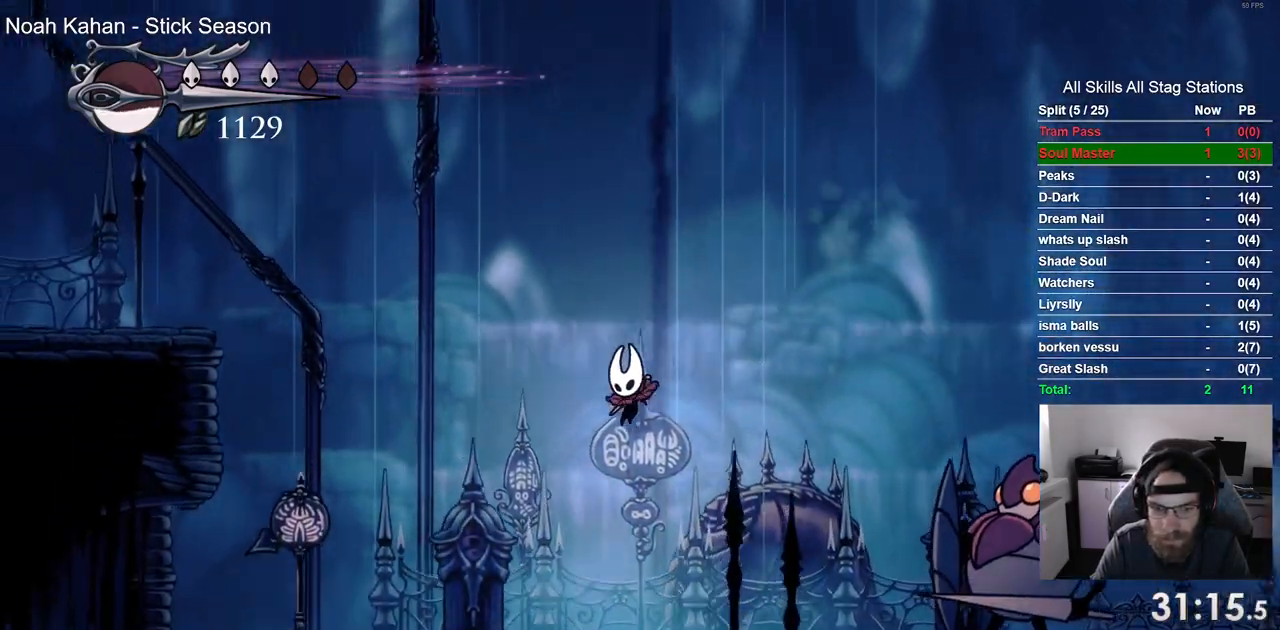
{"buttons": ["CROSS", "DPAD_LEFT"], "left_stick": "center", "right_stick": "center", "events": [[333, "CROSS", "down"]]}
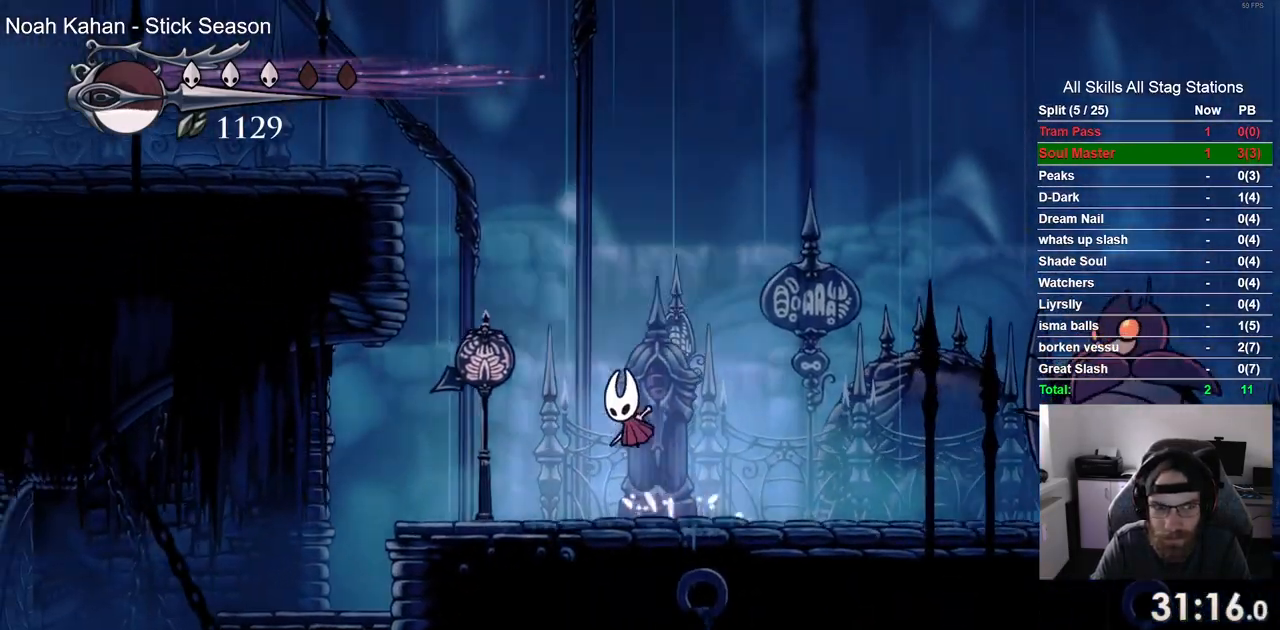
{"buttons": ["CROSS", "DPAD_LEFT"], "left_stick": "center", "right_stick": "center", "events": [[183, "R2", "down"], [350, "CROSS", "up"], [400, "R2", "up"], [483, "CROSS", "down"]]}
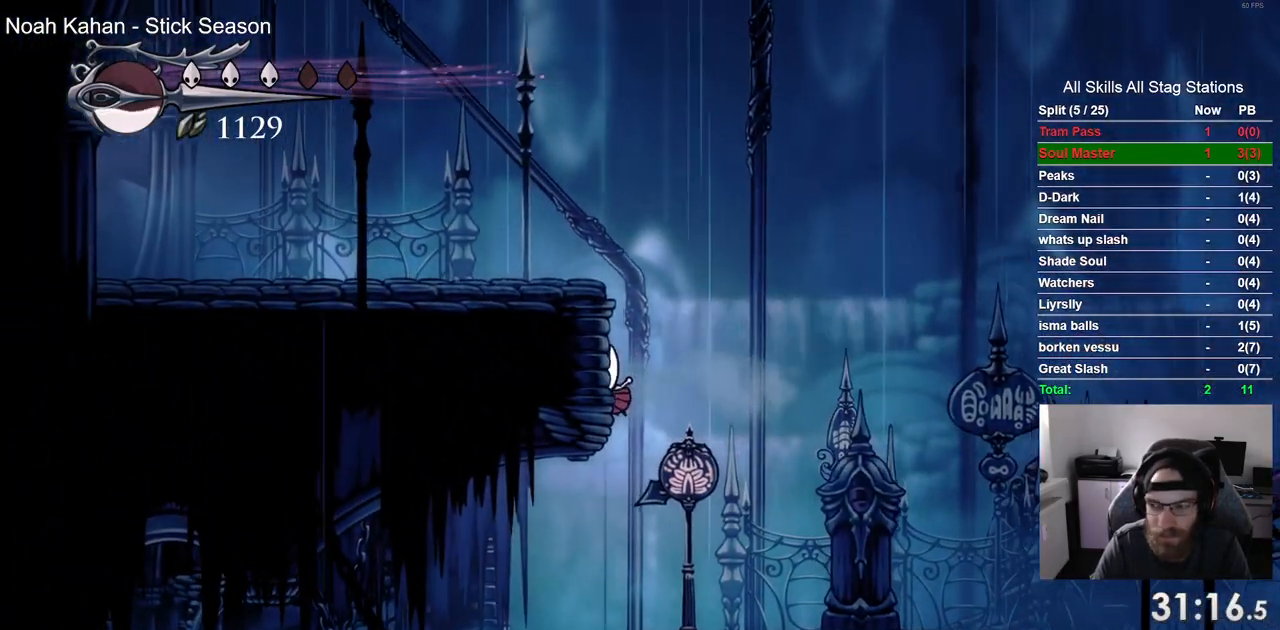
{"buttons": ["R2", "DPAD_LEFT"], "left_stick": "center", "right_stick": "center", "events": [[267, "CROSS", "up"], [317, "R2", "down"]]}
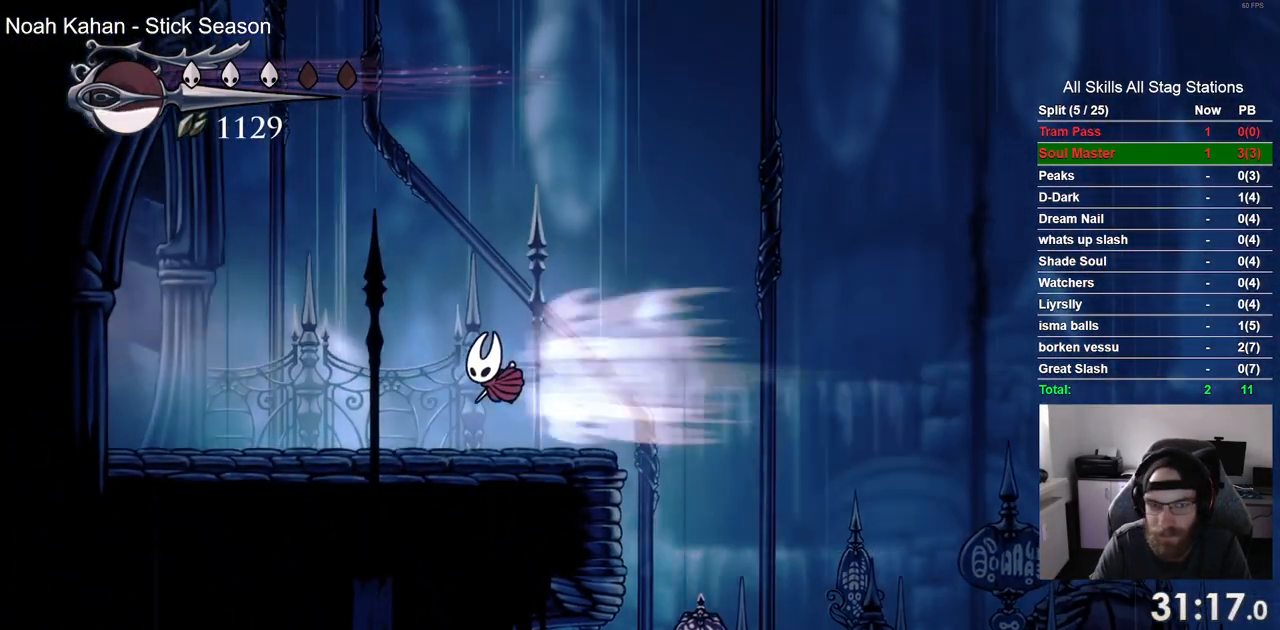
{"buttons": ["R2", "DPAD_LEFT"], "left_stick": "center", "right_stick": "center", "events": [[17, "R2", "up"], [383, "R2", "down"]]}